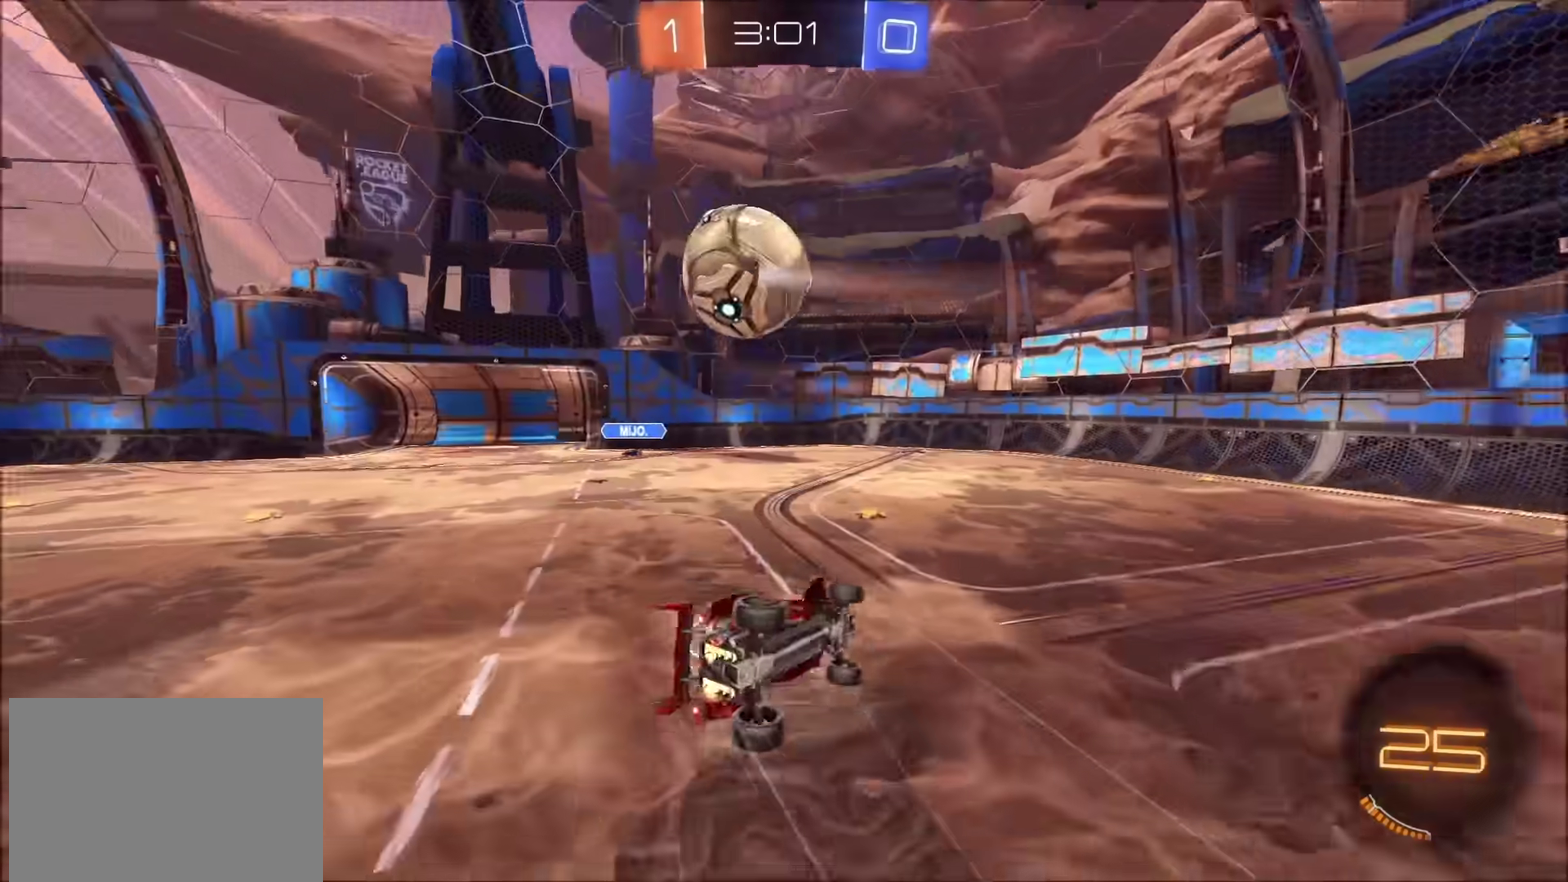
Gameplay with a controller (PlayStation layout); each line is a JSON object with the inputs held at the frame after it. "events" lists button and stick changes between this image and that frame as [ms after this image, input, new state], when the widget could be followed in between. Not read: L1 R1.
{"buttons": ["R2"], "left_stick": "up-left", "right_stick": "center", "events": [[100, "left_stick", "down-left"], [433, "left_stick", "left"], [483, "left_stick", "up-left"], [500, "R2", "down"]]}
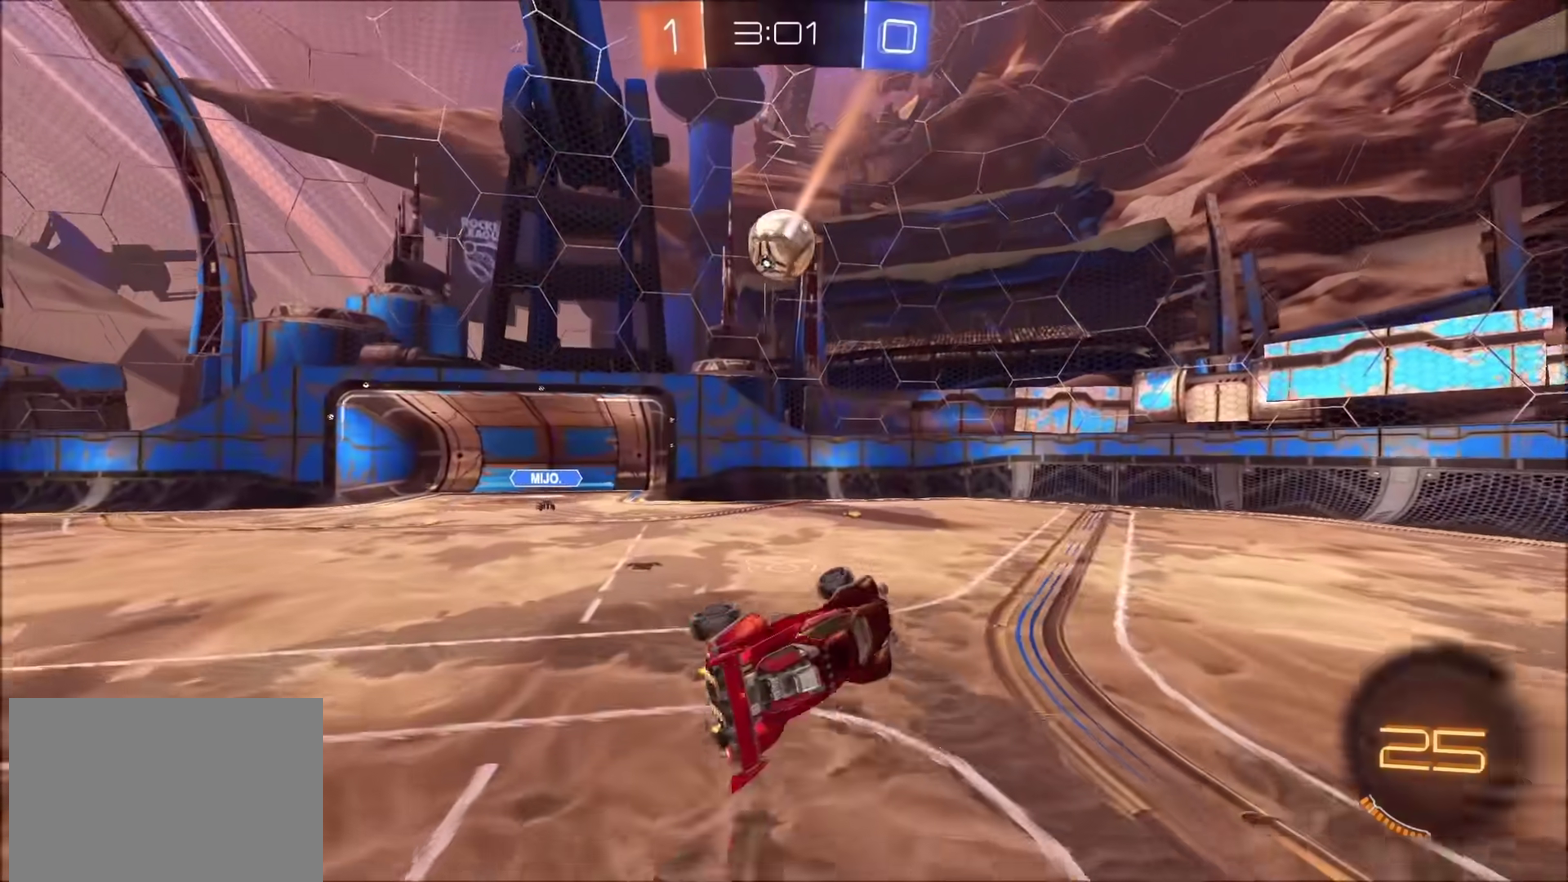
{"buttons": ["R2"], "left_stick": "up-right", "right_stick": "center", "events": [[200, "left_stick", "center"], [317, "left_stick", "up-left"], [400, "left_stick", "center"], [483, "left_stick", "up-right"]]}
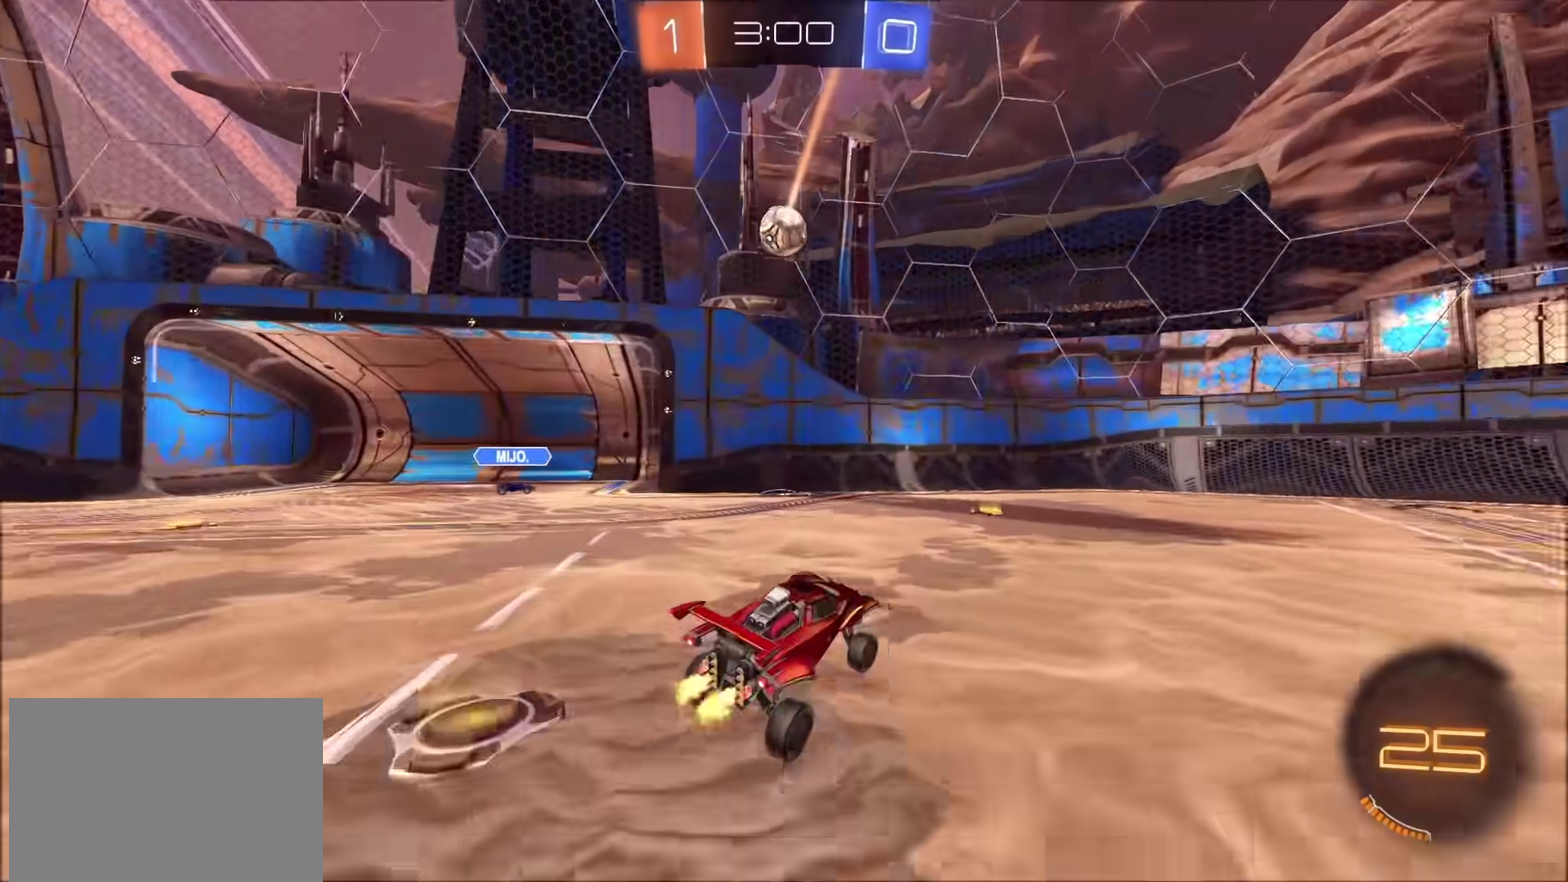
{"buttons": ["R2"], "left_stick": "right", "right_stick": "center", "events": [[217, "left_stick", "right"], [450, "TRIANGLE", "down"], [500, "TRIANGLE", "up"]]}
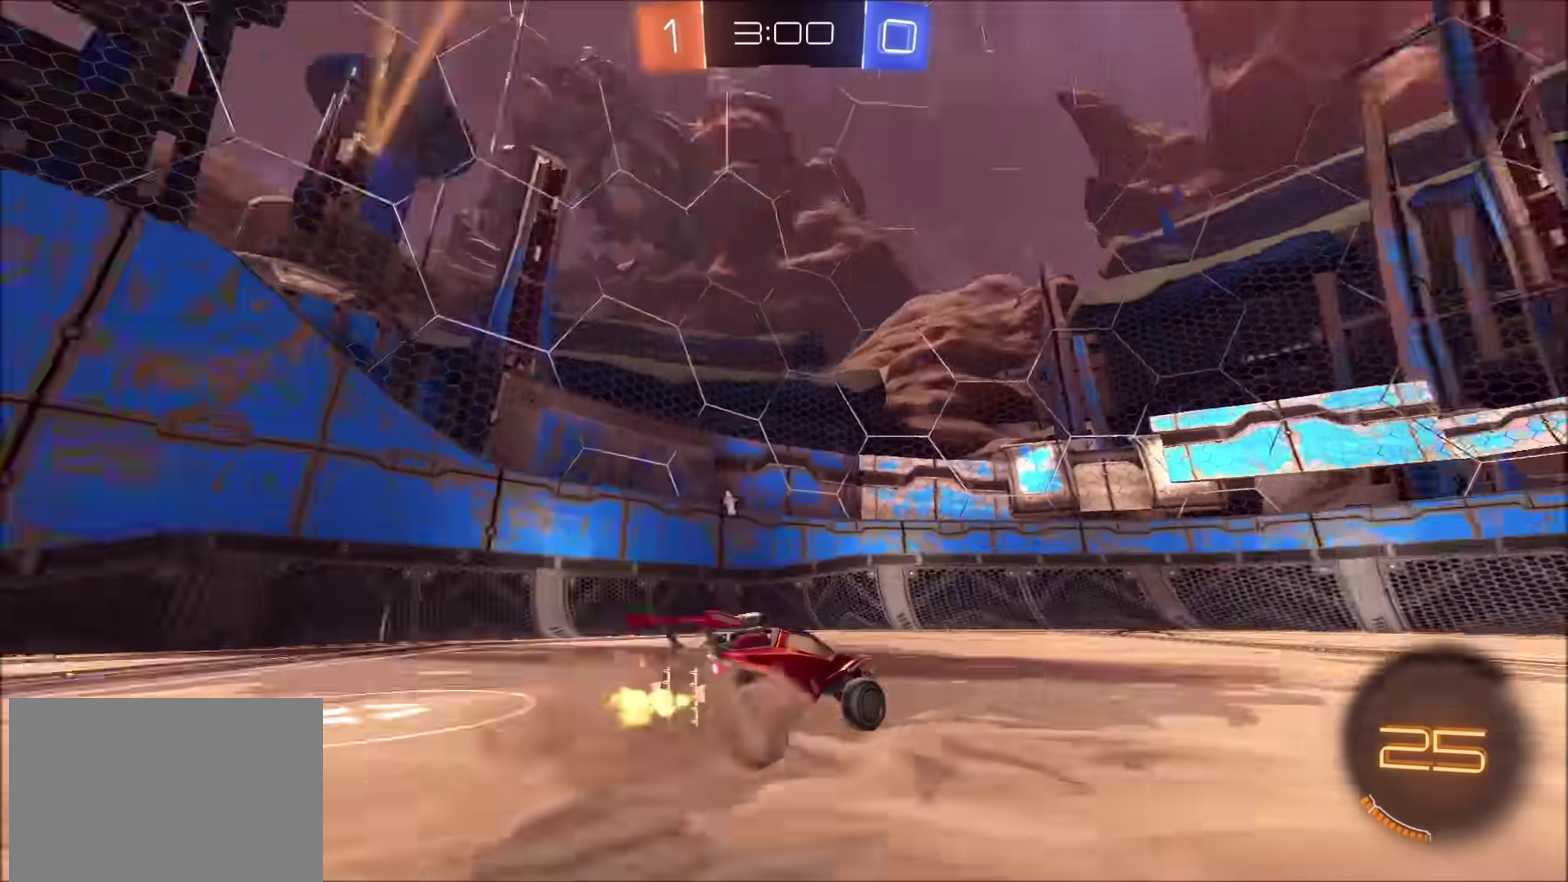
{"buttons": ["CIRCLE", "R2"], "left_stick": "up-right", "right_stick": "center", "events": [[267, "left_stick", "up-right"], [300, "CIRCLE", "down"]]}
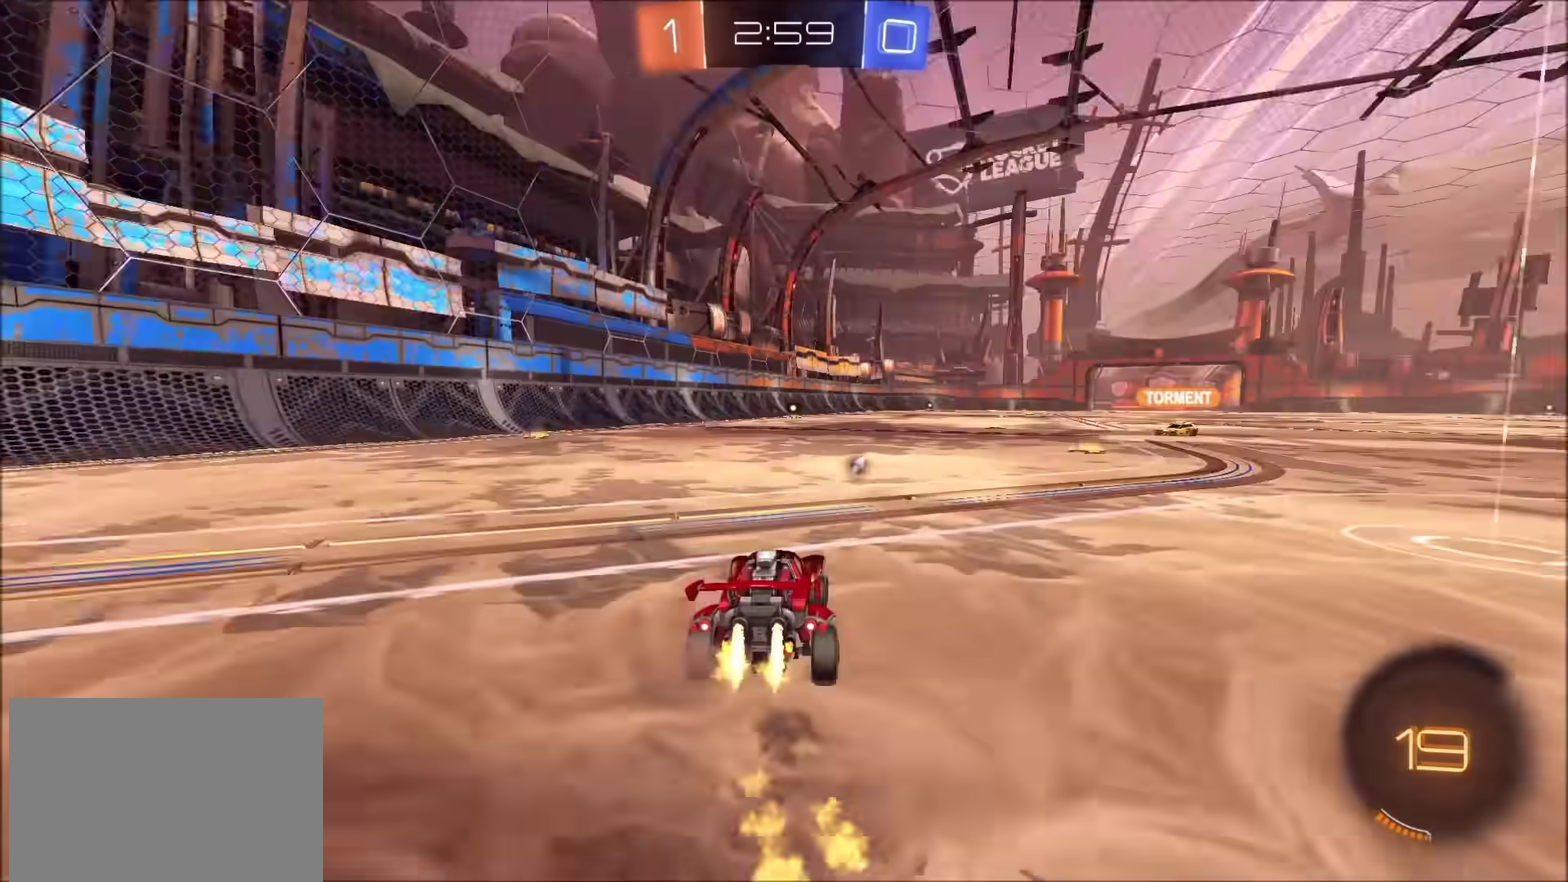
{"buttons": ["CIRCLE", "R2"], "left_stick": "left", "right_stick": "center", "events": [[200, "left_stick", "center"], [283, "left_stick", "left"]]}
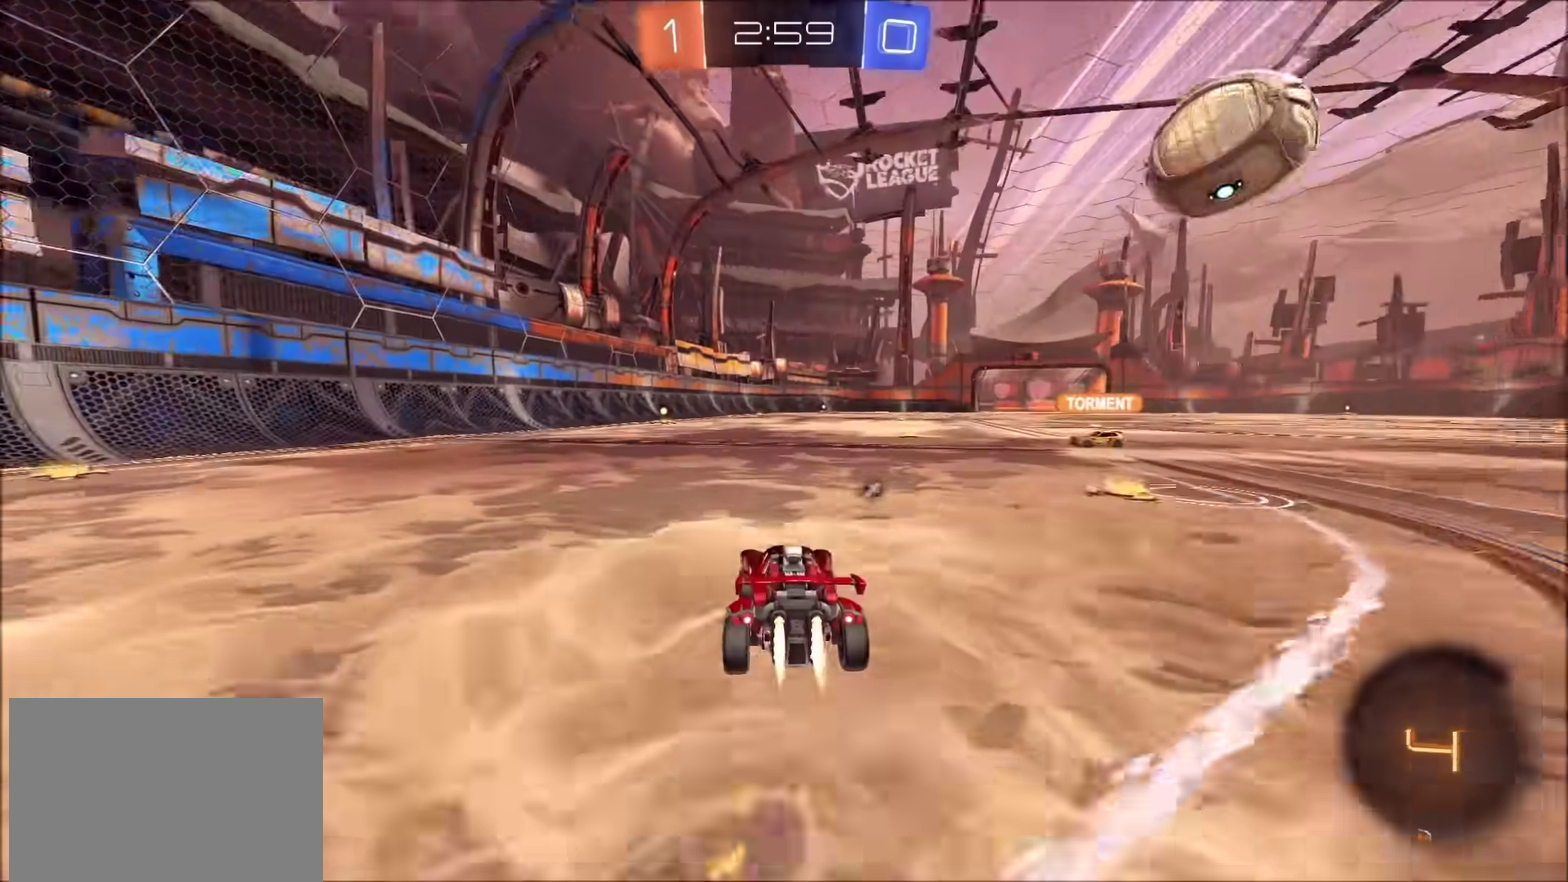
{"buttons": ["CIRCLE", "R2"], "left_stick": "left", "right_stick": "center", "events": [[17, "left_stick", "center"], [67, "CROSS", "down"], [100, "left_stick", "up-left"], [217, "TRIANGLE", "down"], [350, "CROSS", "up"], [400, "TRIANGLE", "up"], [467, "left_stick", "left"]]}
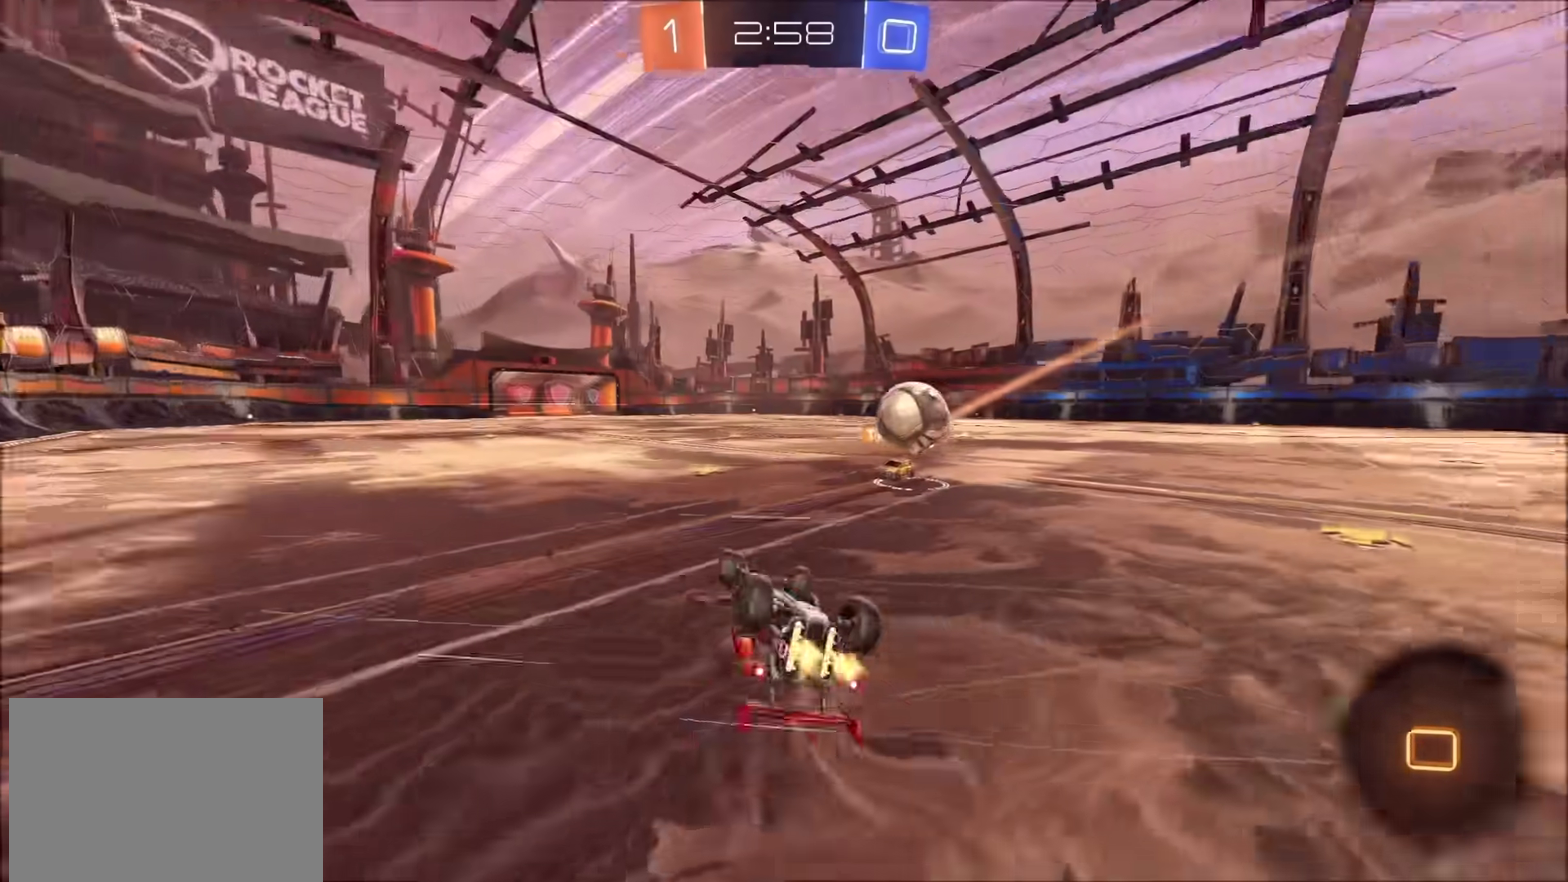
{"buttons": ["R2"], "left_stick": "center", "right_stick": "center", "events": [[17, "CIRCLE", "up"], [200, "left_stick", "center"]]}
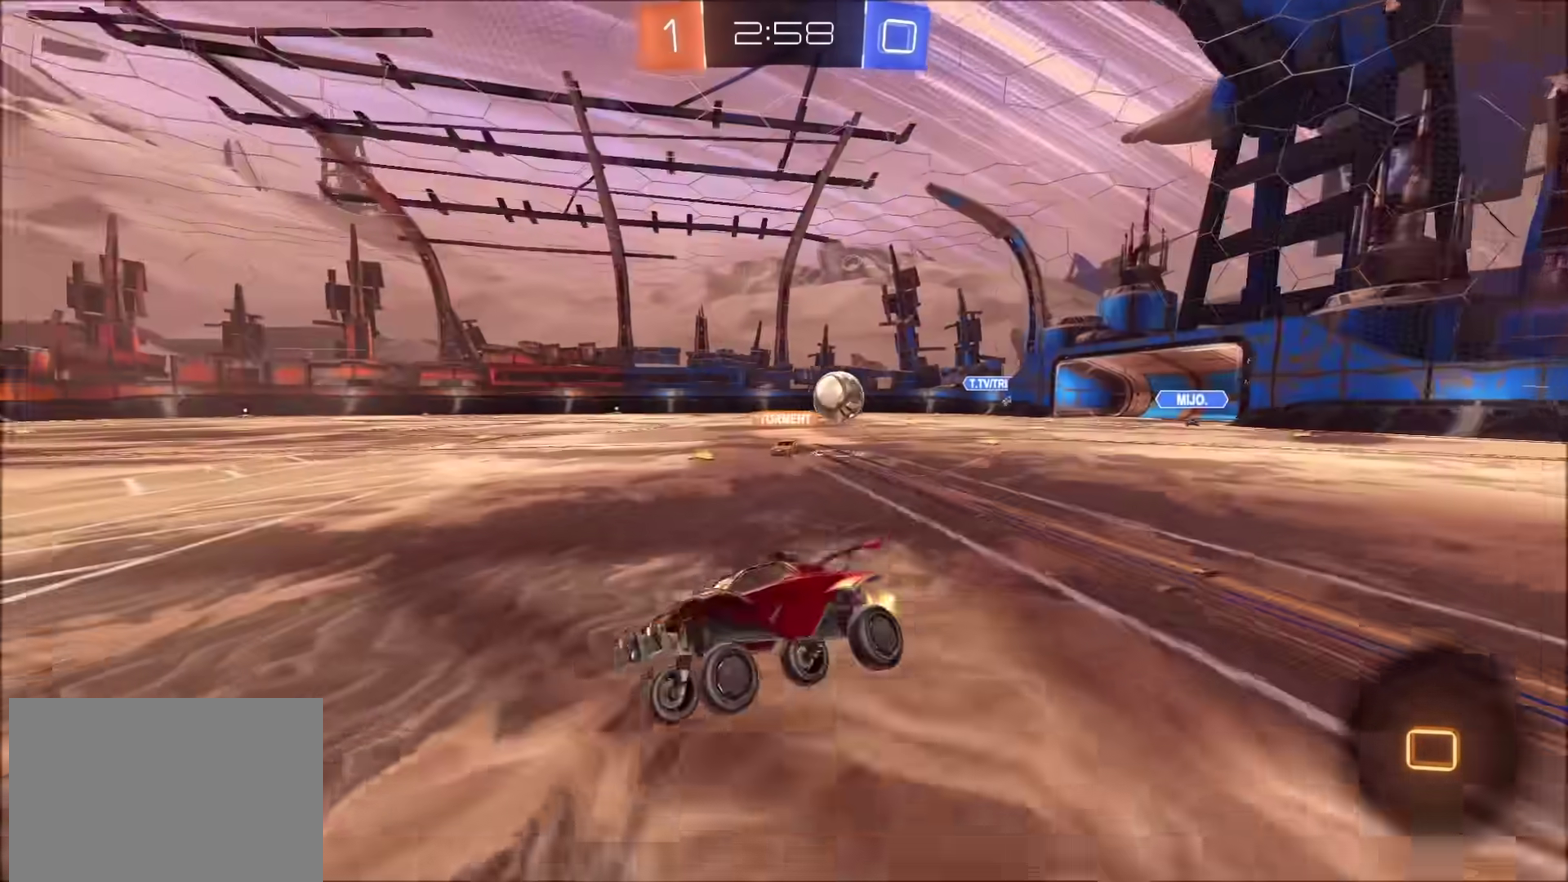
{"buttons": ["R2"], "left_stick": "right", "right_stick": "center", "events": [[133, "left_stick", "right"]]}
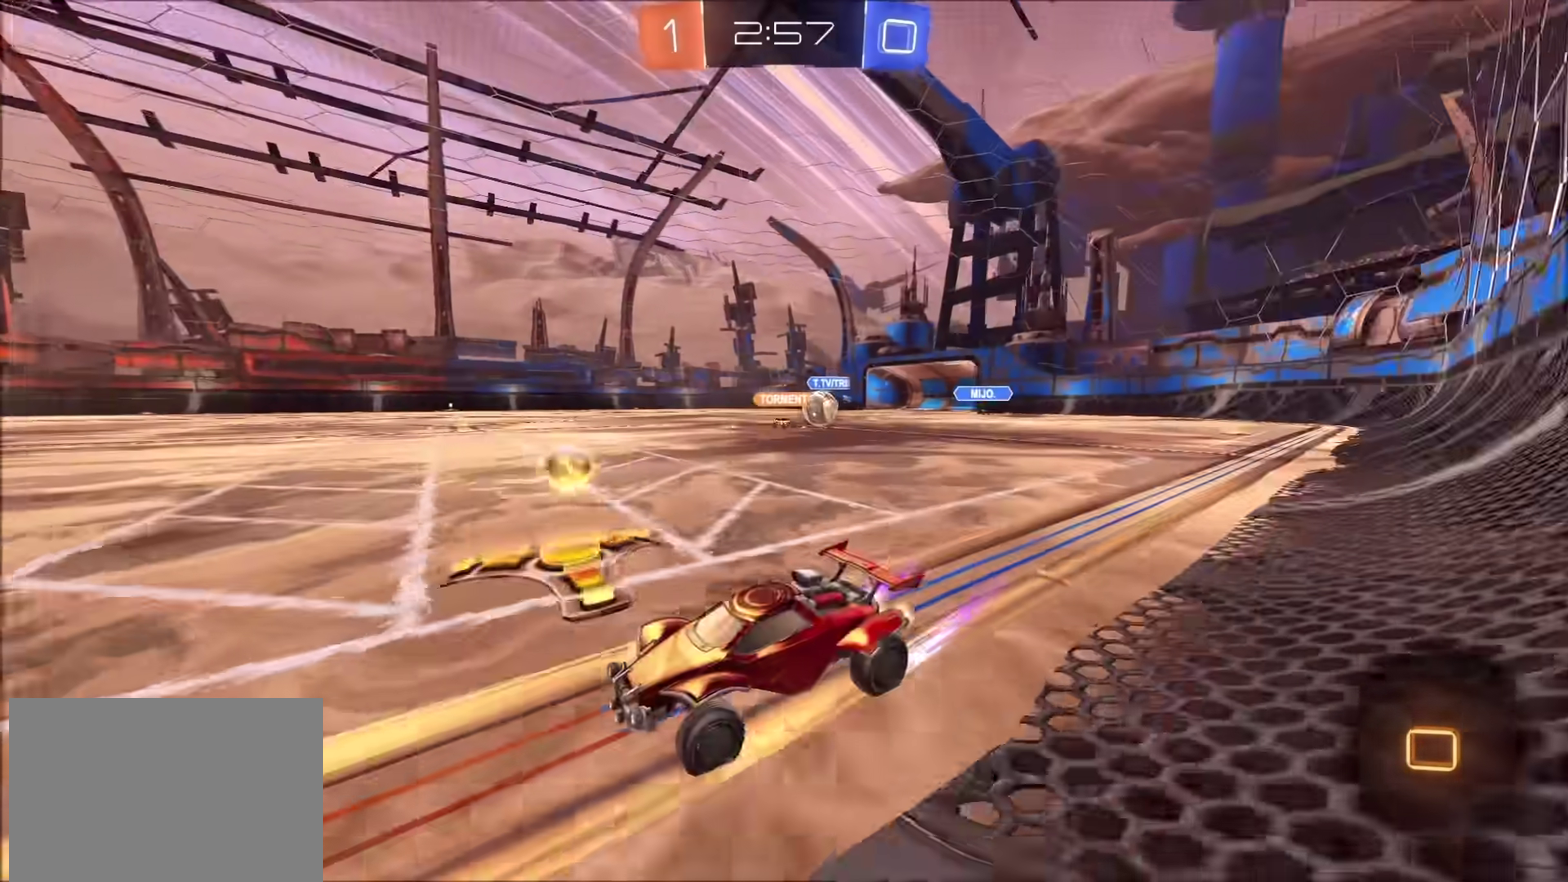
{"buttons": ["R2"], "left_stick": "right", "right_stick": "center", "events": []}
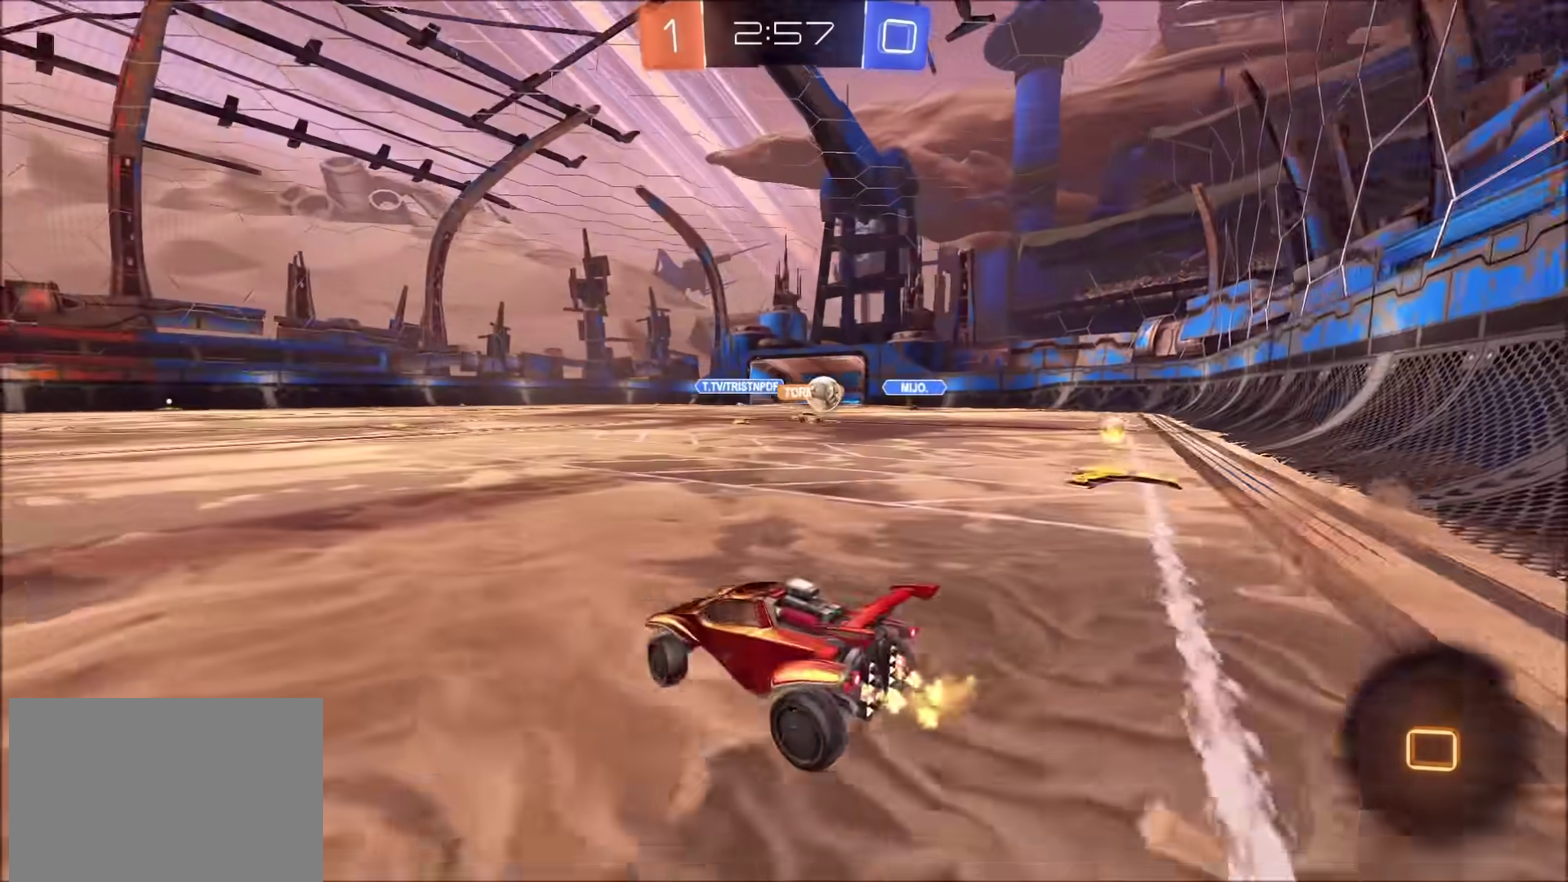
{"buttons": ["R2"], "left_stick": "up-right", "right_stick": "center", "events": [[267, "left_stick", "up-right"]]}
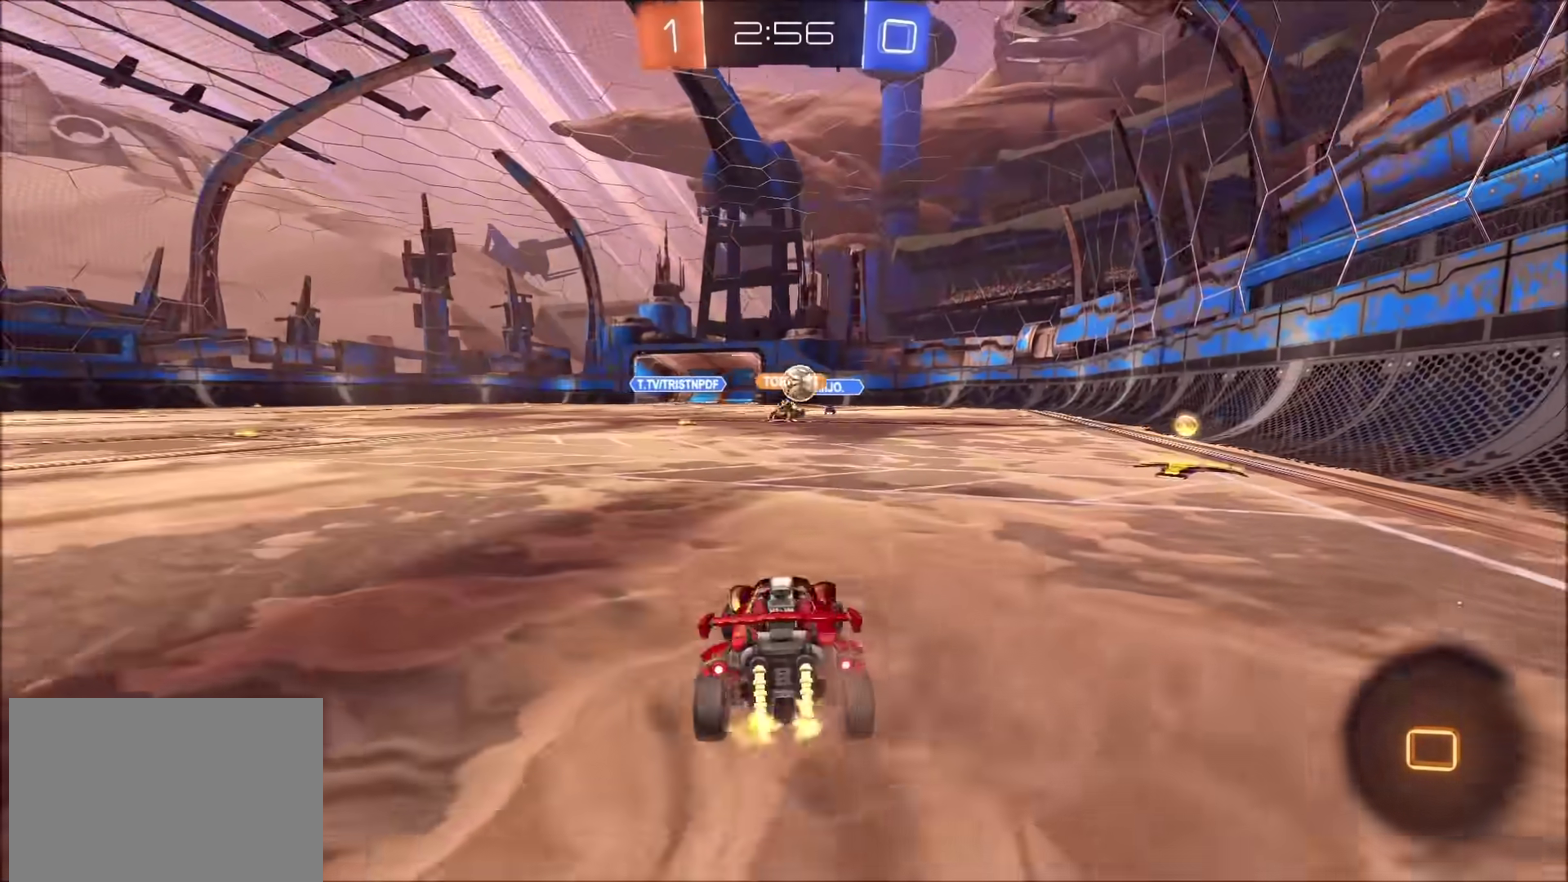
{"buttons": ["R2"], "left_stick": "up-right", "right_stick": "center", "events": [[200, "left_stick", "center"], [333, "left_stick", "right"], [433, "left_stick", "up-right"]]}
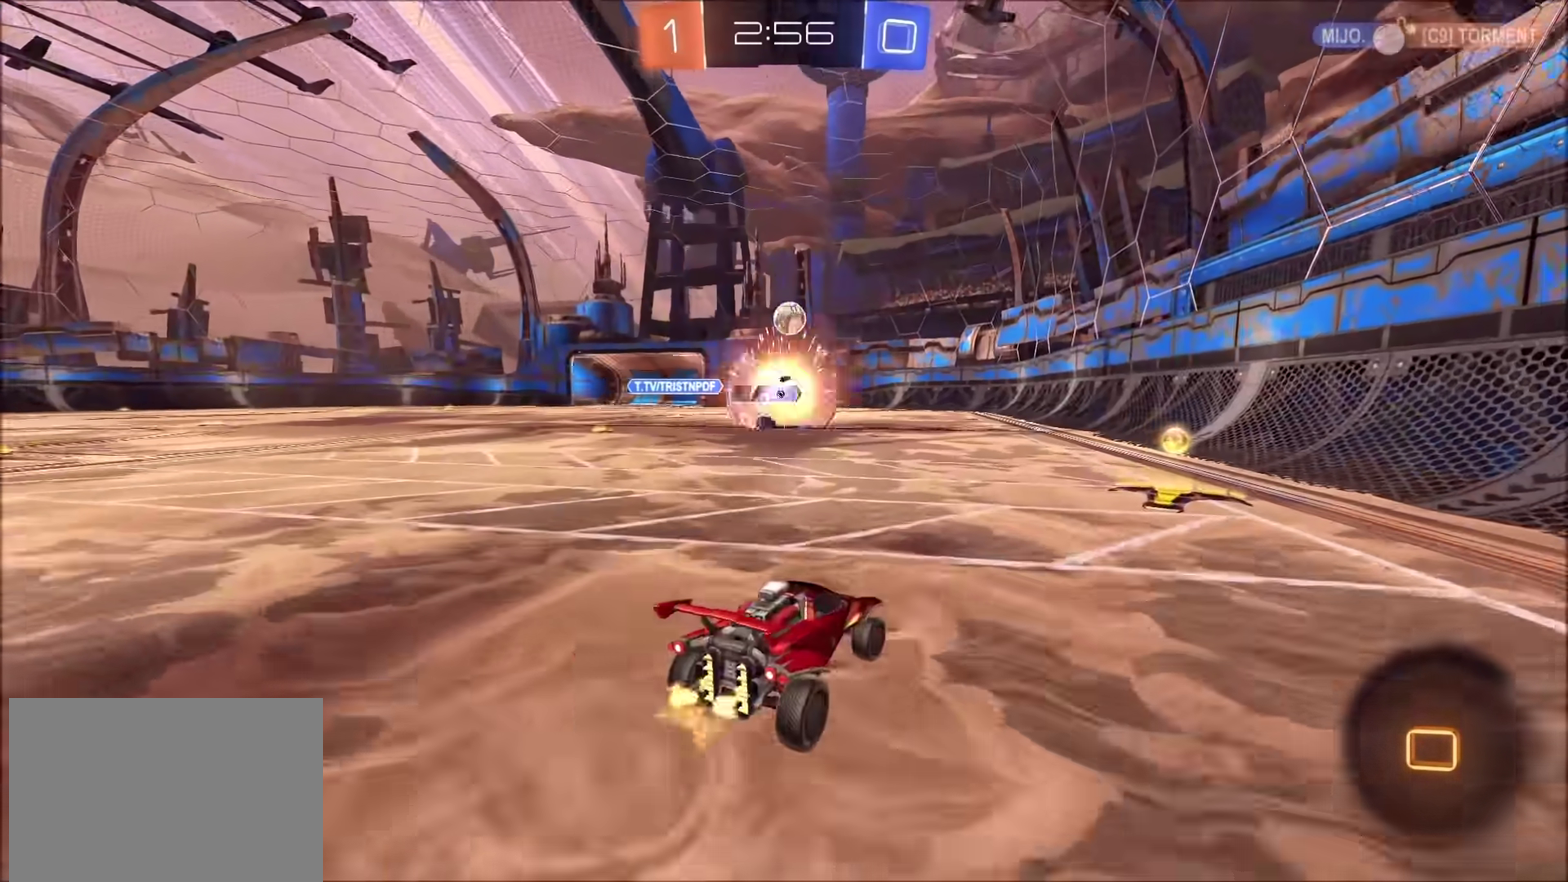
{"buttons": ["R2"], "left_stick": "center", "right_stick": "center", "events": [[150, "left_stick", "center"], [317, "left_stick", "up-right"], [450, "left_stick", "center"]]}
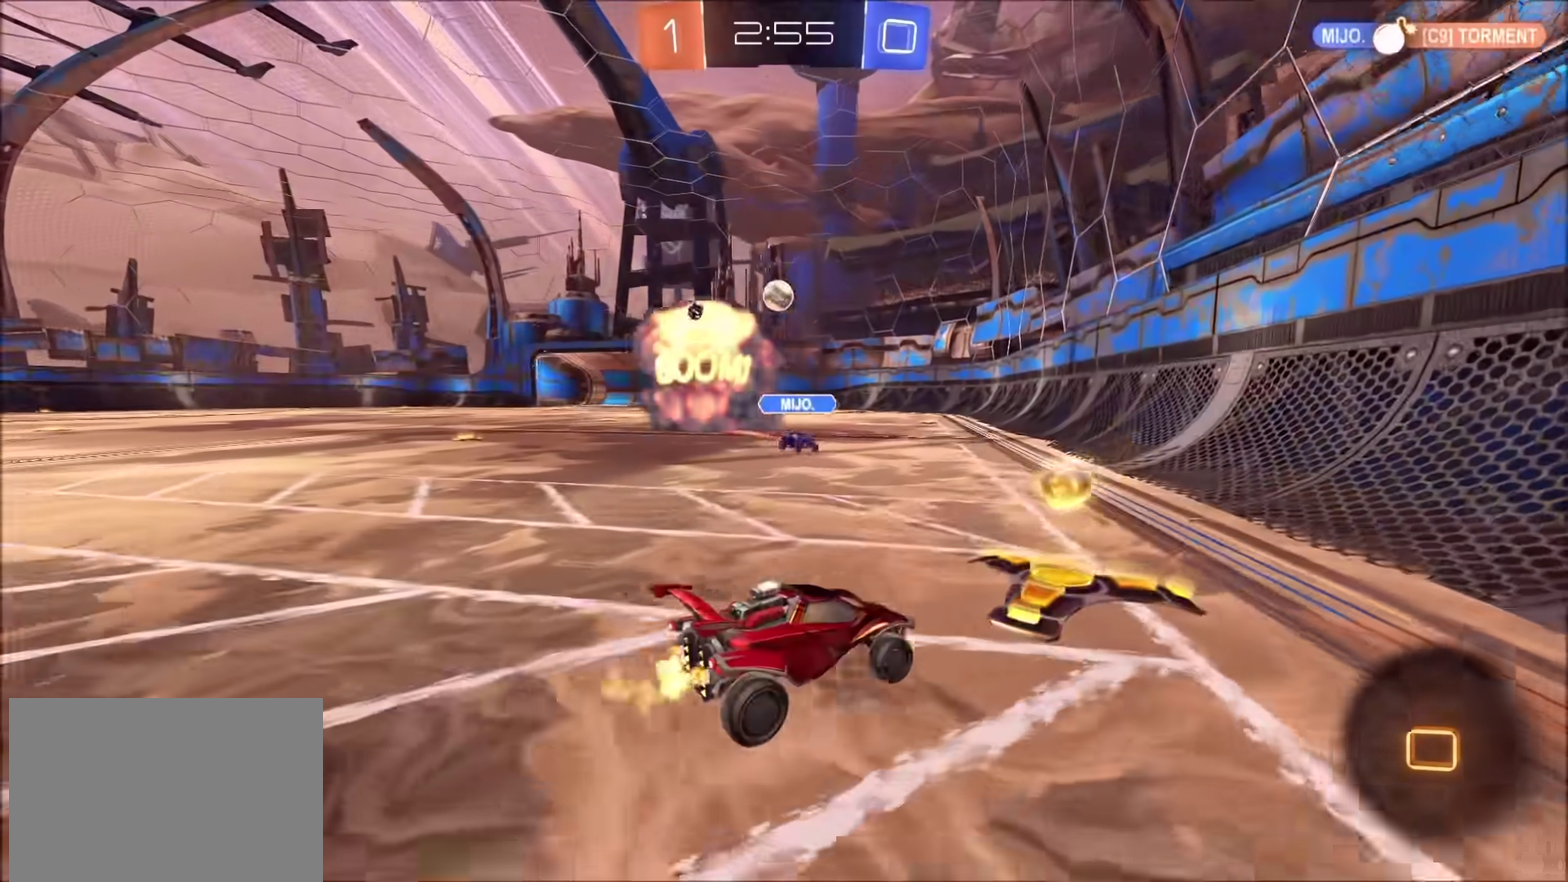
{"buttons": ["CIRCLE", "R2"], "left_stick": "left", "right_stick": "center", "events": [[100, "left_stick", "right"], [167, "CIRCLE", "down"], [350, "left_stick", "up-right"], [417, "left_stick", "center"], [500, "left_stick", "left"]]}
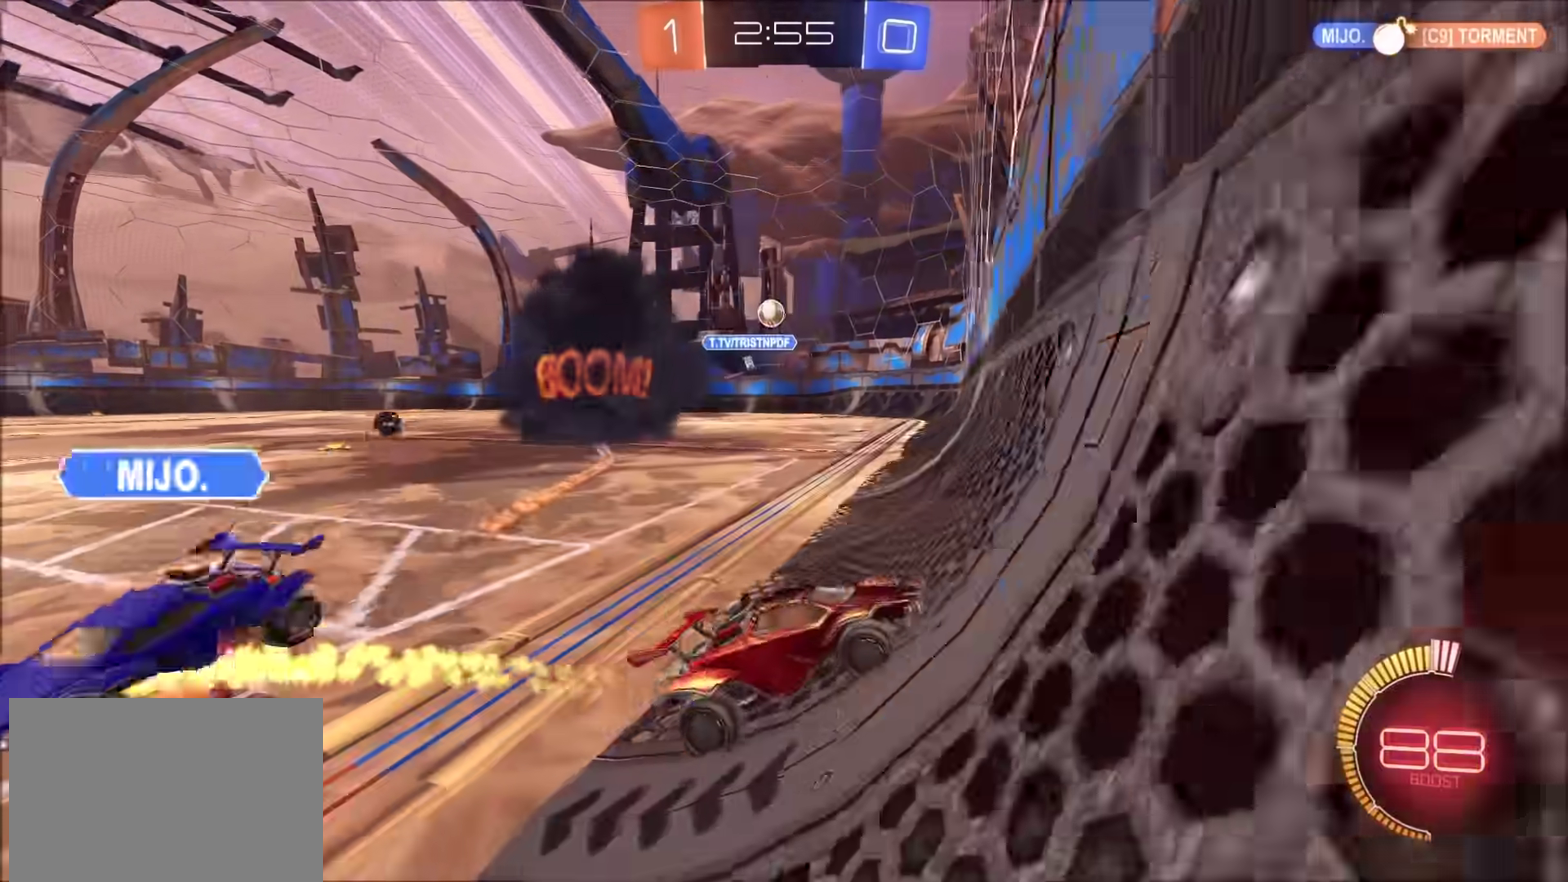
{"buttons": ["CIRCLE", "R2"], "left_stick": "center", "right_stick": "center", "events": [[33, "CIRCLE", "up"], [133, "R2", "up"], [333, "R2", "down"], [433, "CIRCLE", "down"], [500, "left_stick", "center"]]}
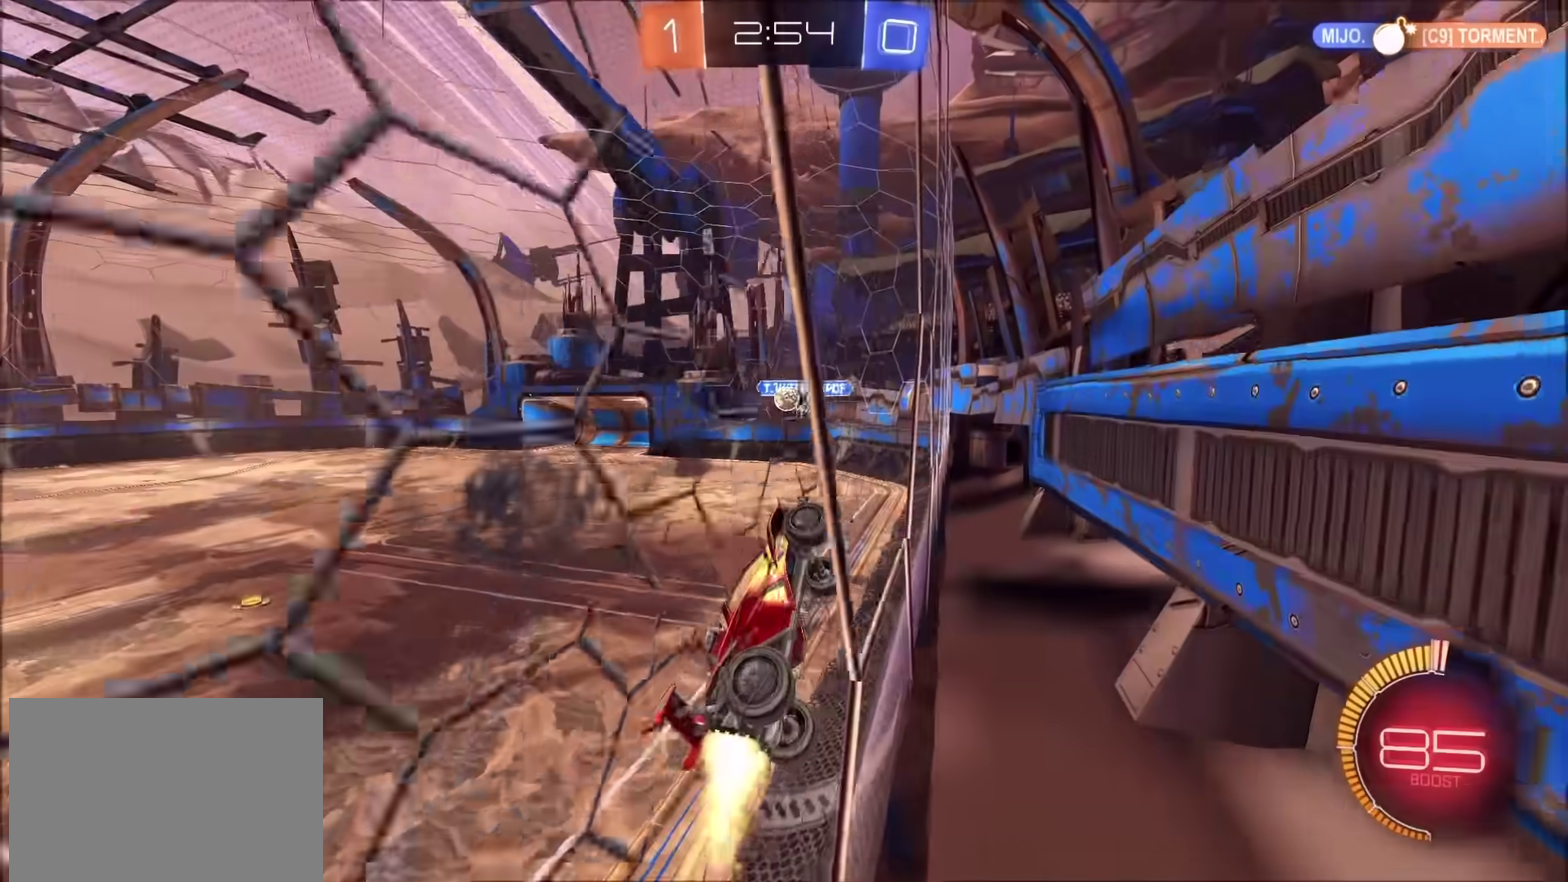
{"buttons": ["CIRCLE", "R2"], "left_stick": "down-left", "right_stick": "center", "events": [[17, "left_stick", "left"], [483, "left_stick", "down-left"]]}
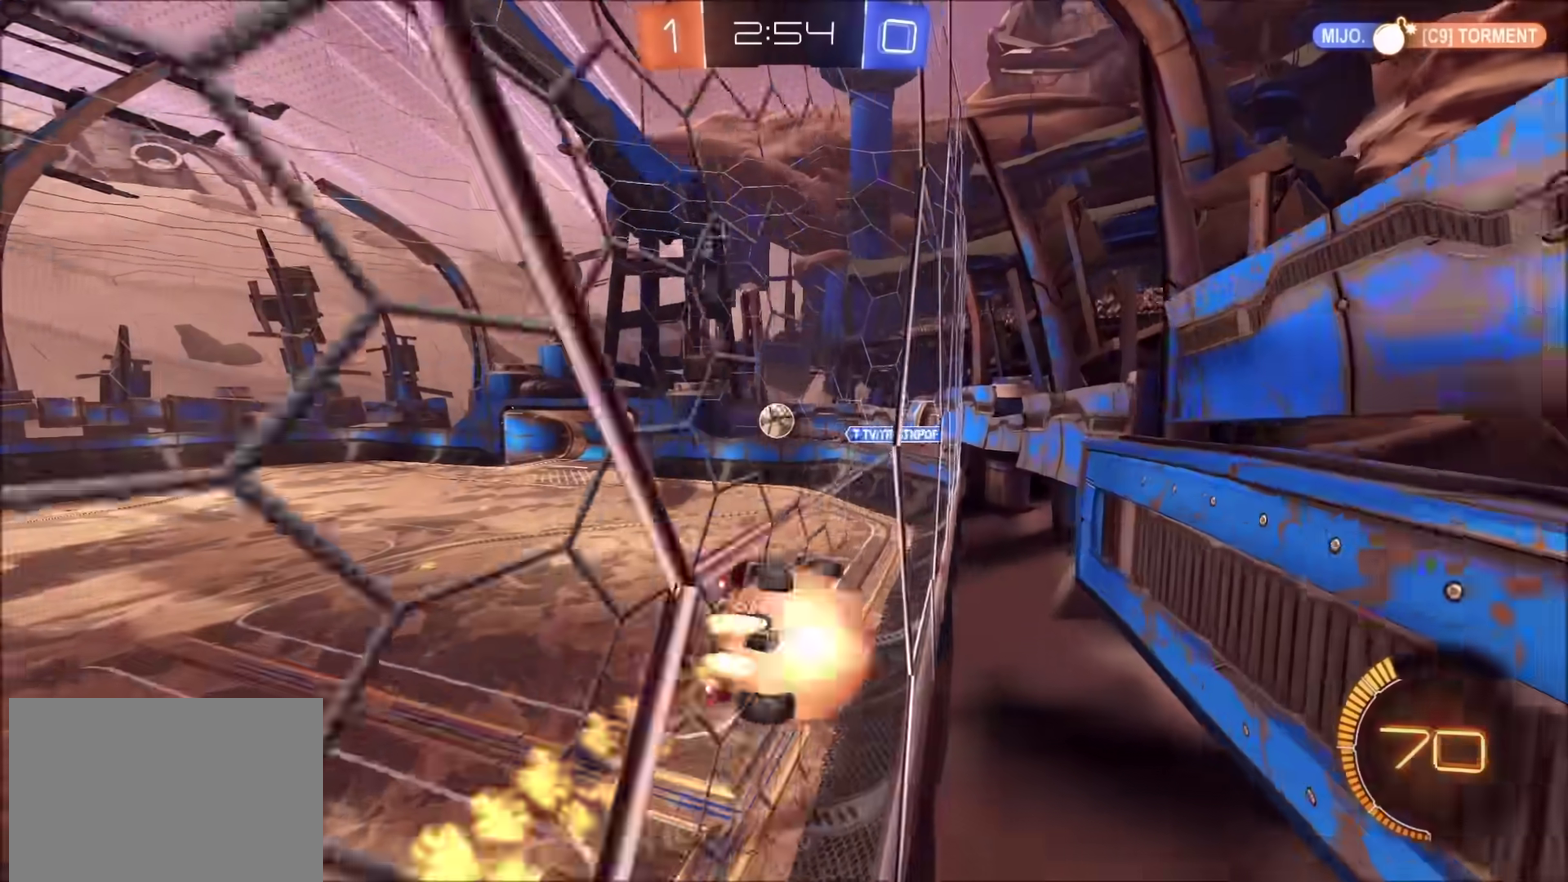
{"buttons": ["CIRCLE", "R2"], "left_stick": "center", "right_stick": "center", "events": [[17, "left_stick", "left"], [33, "CROSS", "down"], [50, "left_stick", "down-right"], [133, "CIRCLE", "up"], [233, "CROSS", "up"], [367, "left_stick", "center"], [383, "CIRCLE", "down"]]}